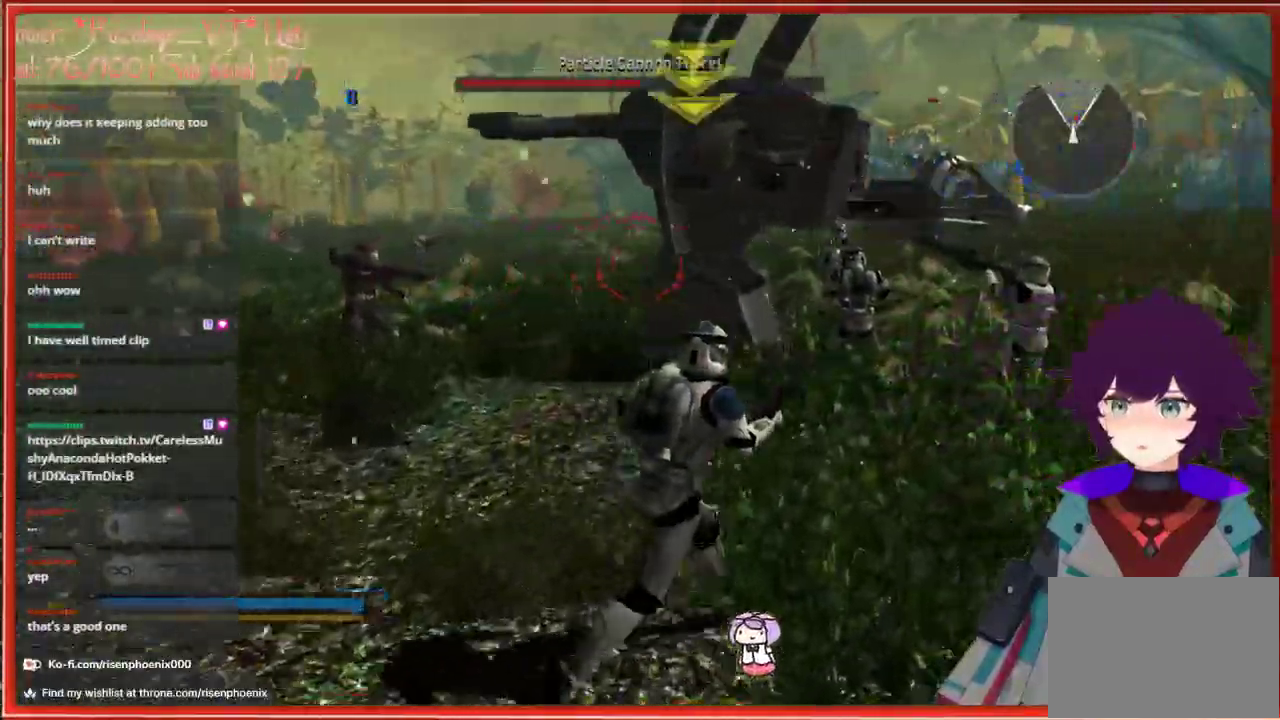
Gameplay with a controller (Xbox layout); each line is a JSON object with the inputs held at the frame after it. "events" lists button and stick changes between this image and that frame as [ms after this image, input, new state], when the widget could be followed in between. Not read: SHARE.
{"buttons": [], "left_stick": "center", "right_stick": "center", "events": [[267, "left_stick", "center"]]}
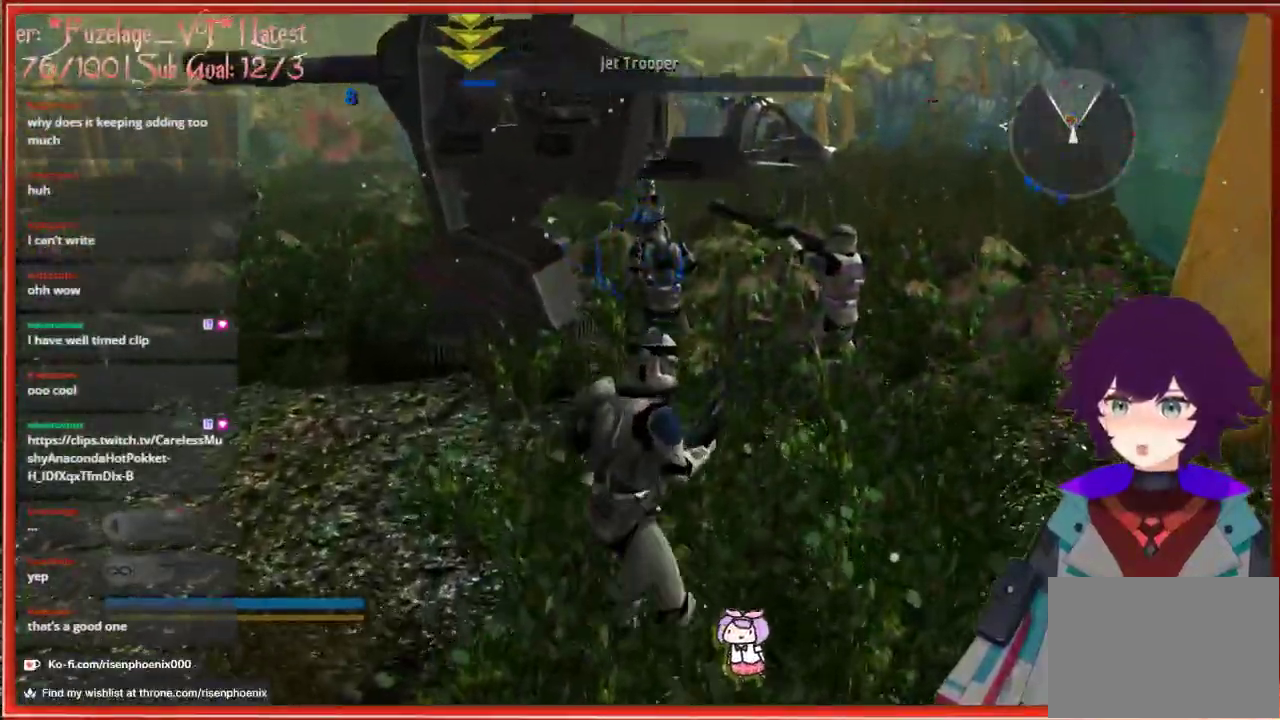
{"buttons": [], "left_stick": "center", "right_stick": "center", "events": [[33, "left_stick", "right"], [417, "left_stick", "center"]]}
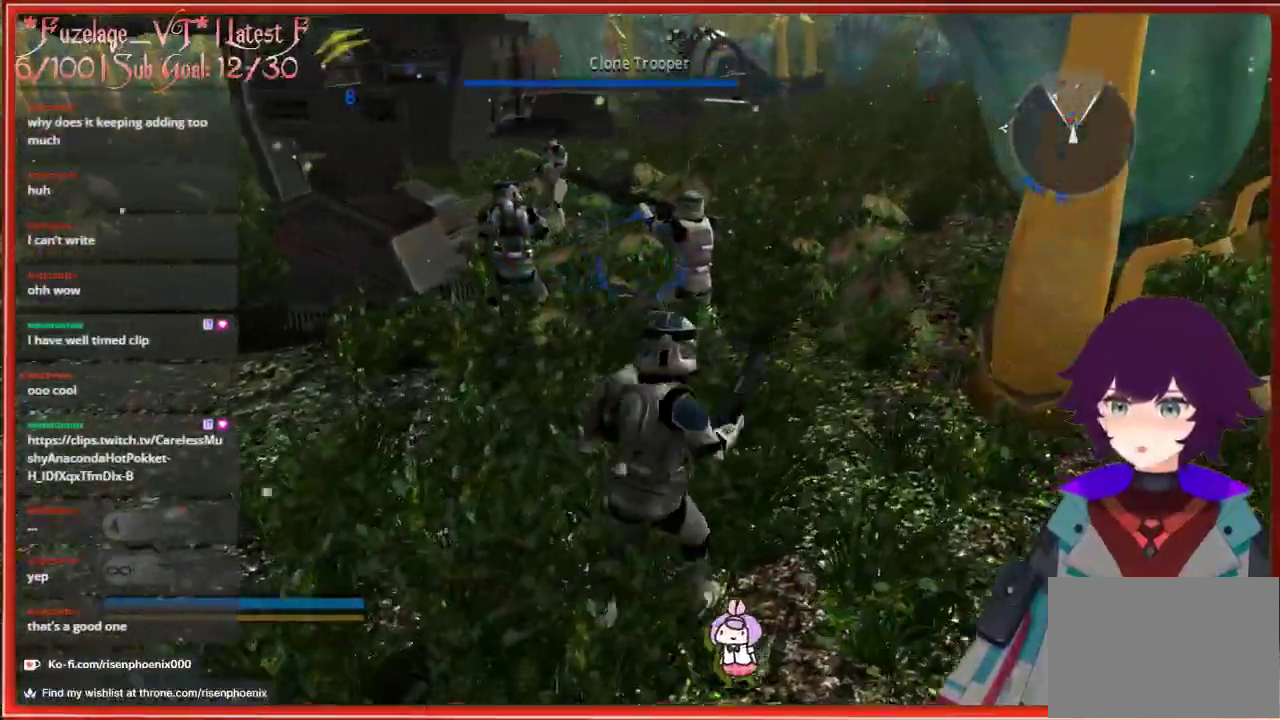
{"buttons": [], "left_stick": "center", "right_stick": "center", "events": []}
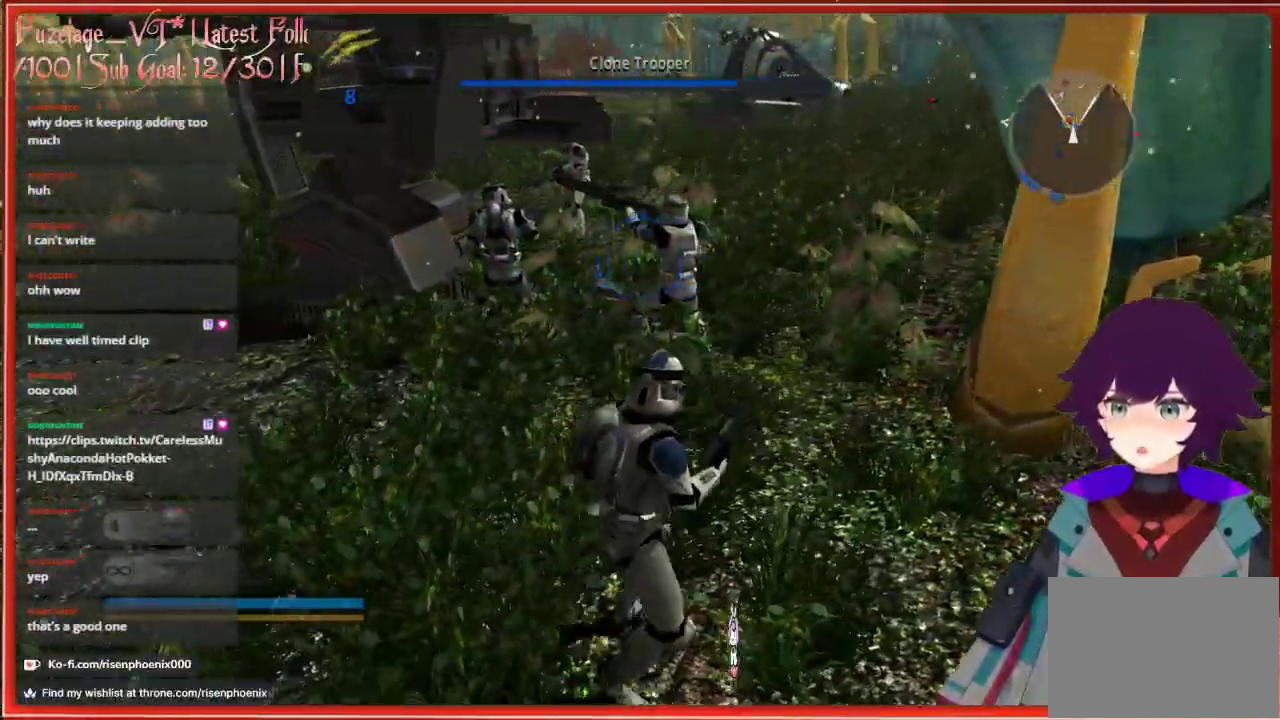
{"buttons": [], "left_stick": "center", "right_stick": "center", "events": [[133, "left_stick", "up-left"], [267, "left_stick", "center"]]}
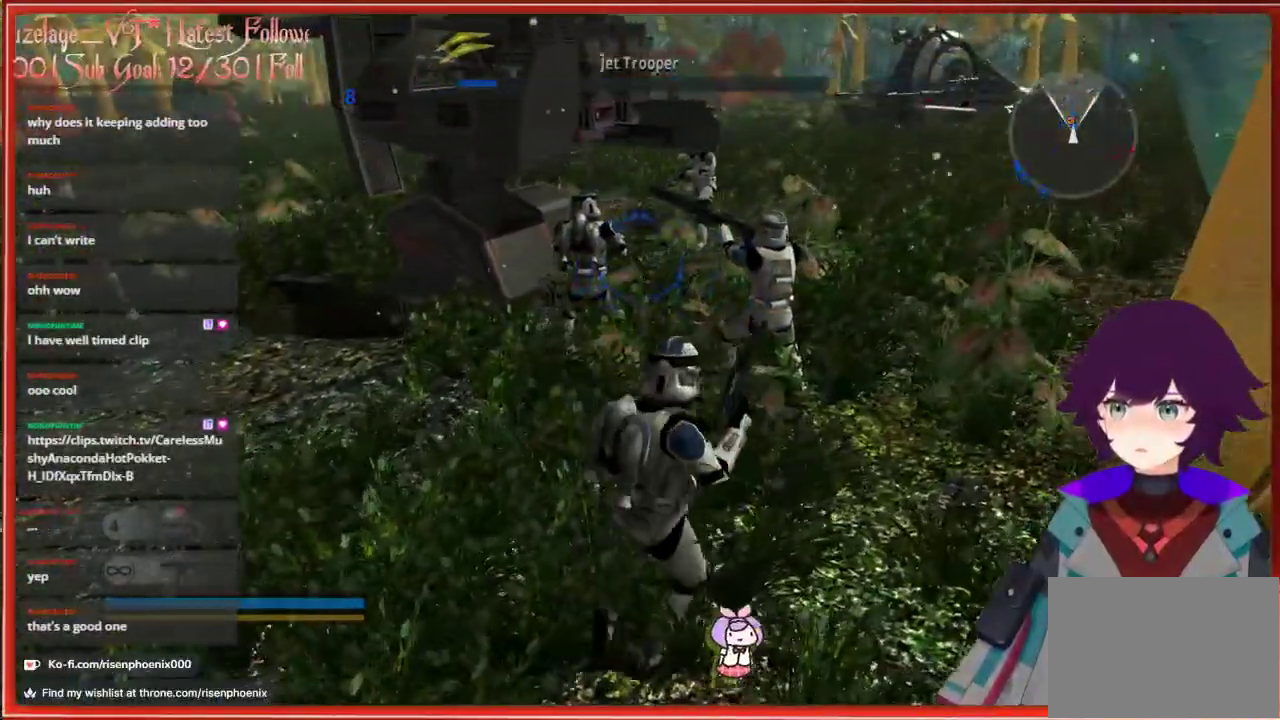
{"buttons": [], "left_stick": "center", "right_stick": "center", "events": []}
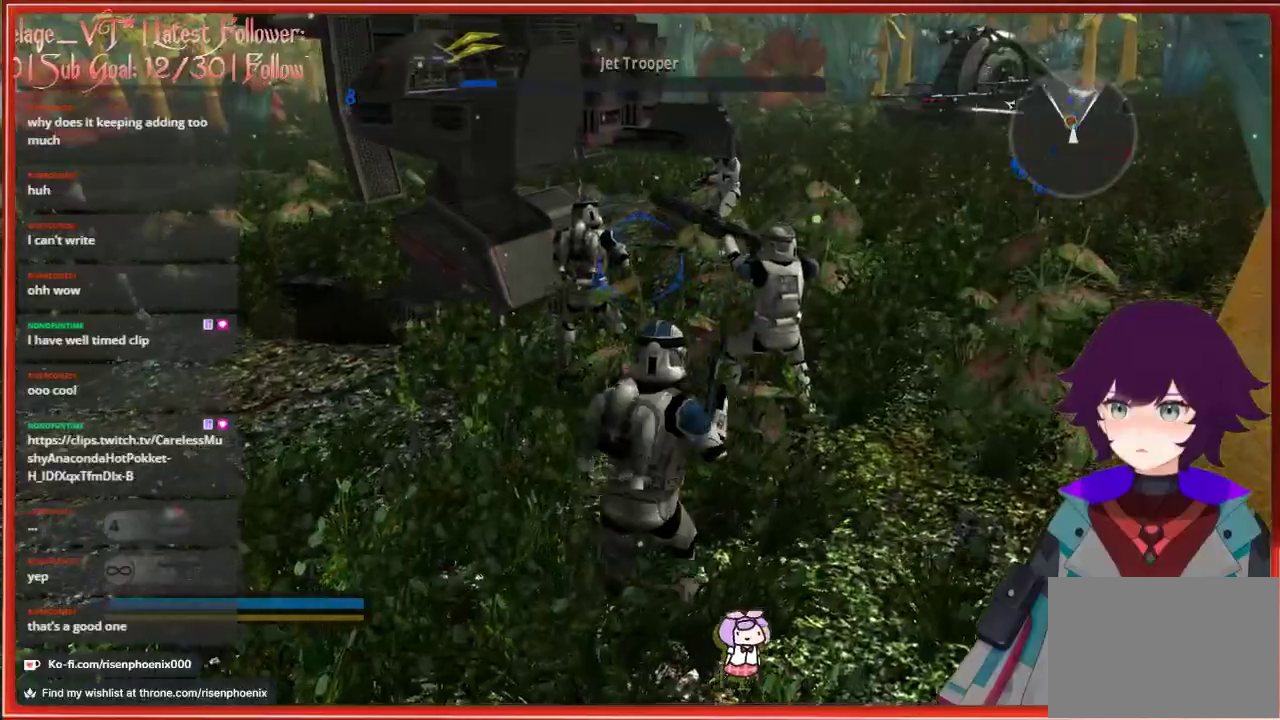
{"buttons": [], "left_stick": "center", "right_stick": "center", "events": []}
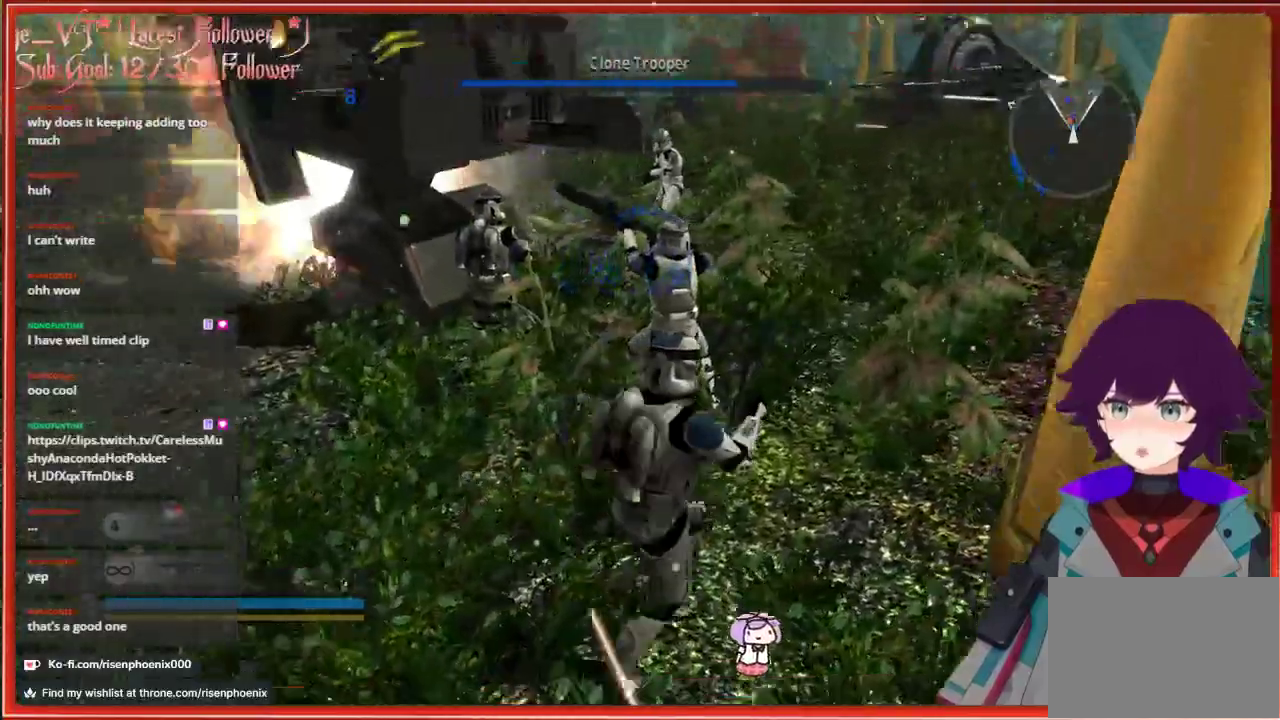
{"buttons": [], "left_stick": "up-right", "right_stick": "center", "events": [[33, "left_stick", "down"], [300, "left_stick", "right"], [433, "left_stick", "up-right"]]}
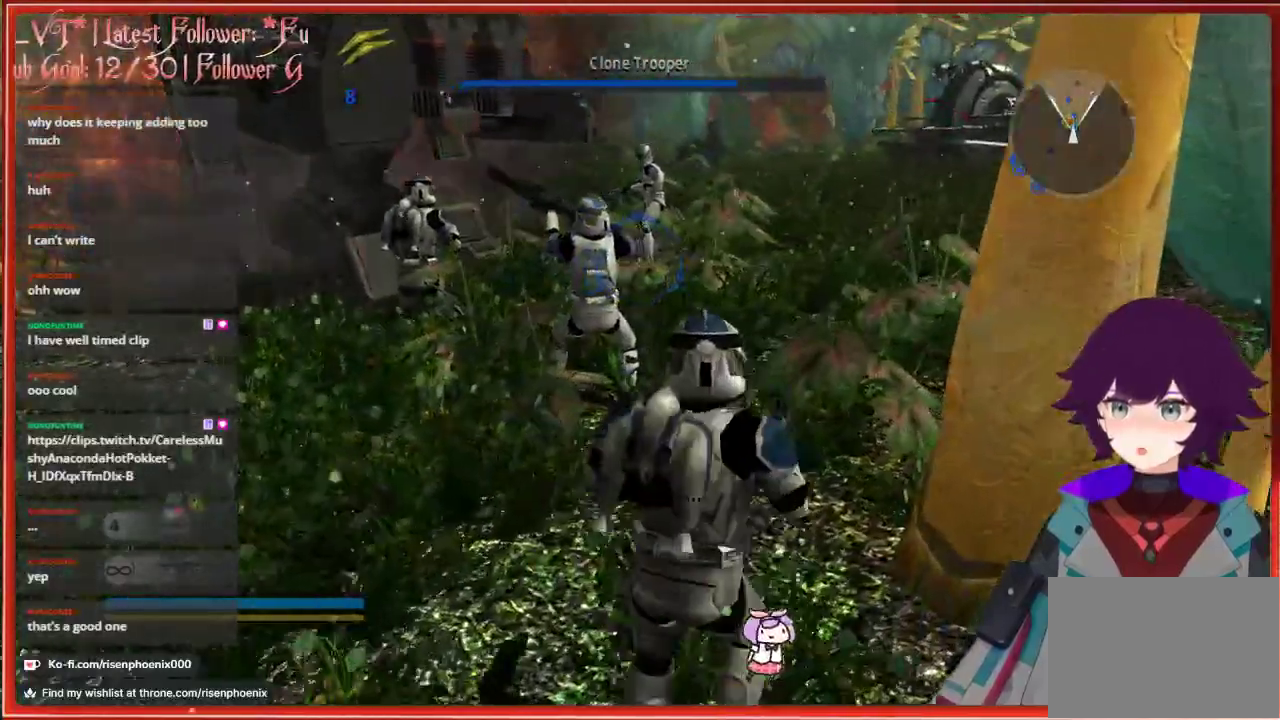
{"buttons": [], "left_stick": "center", "right_stick": "center", "events": [[100, "left_stick", "center"]]}
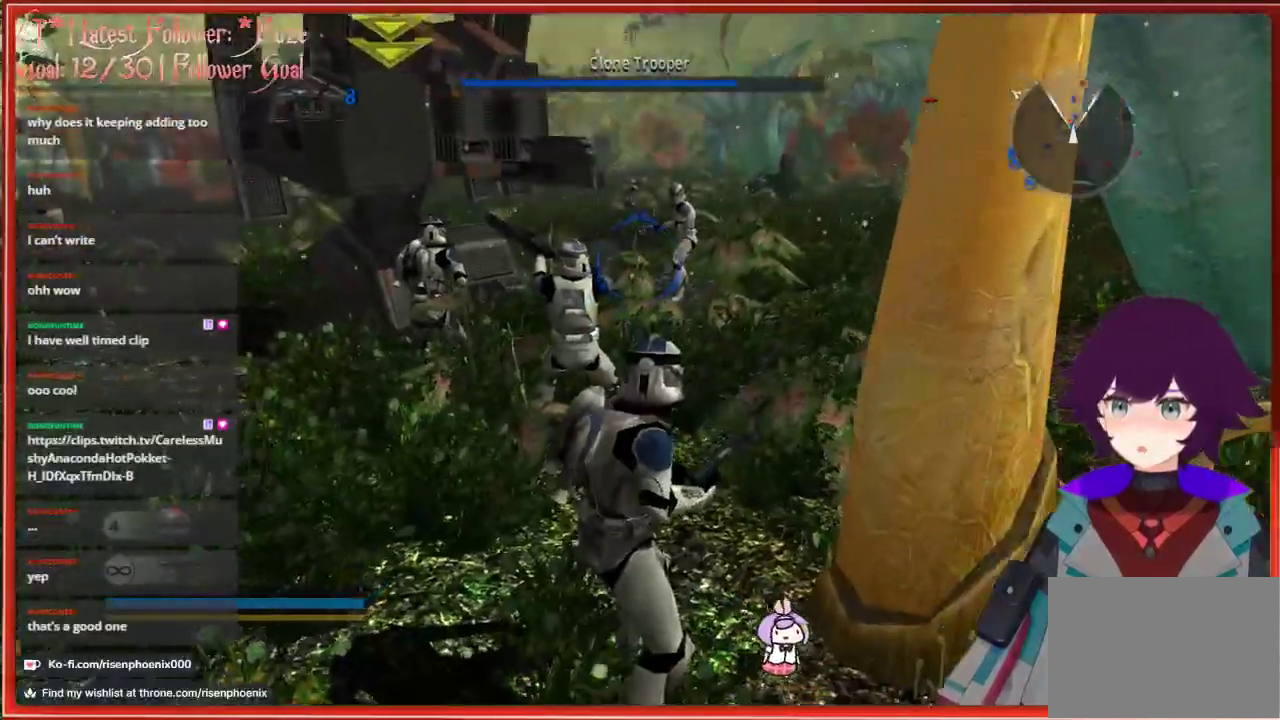
{"buttons": [], "left_stick": "left", "right_stick": "center", "events": [[300, "left_stick", "left"]]}
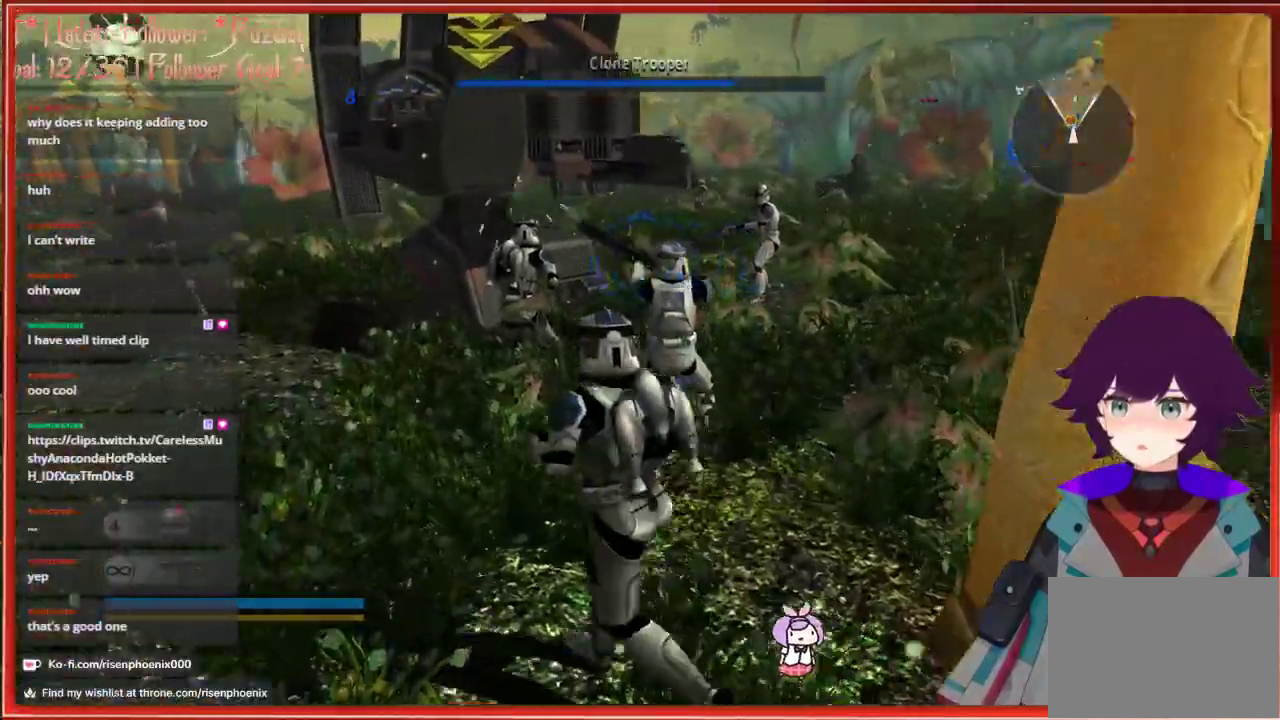
{"buttons": [], "left_stick": "left", "right_stick": "center", "events": [[100, "left_stick", "center"], [367, "left_stick", "left"]]}
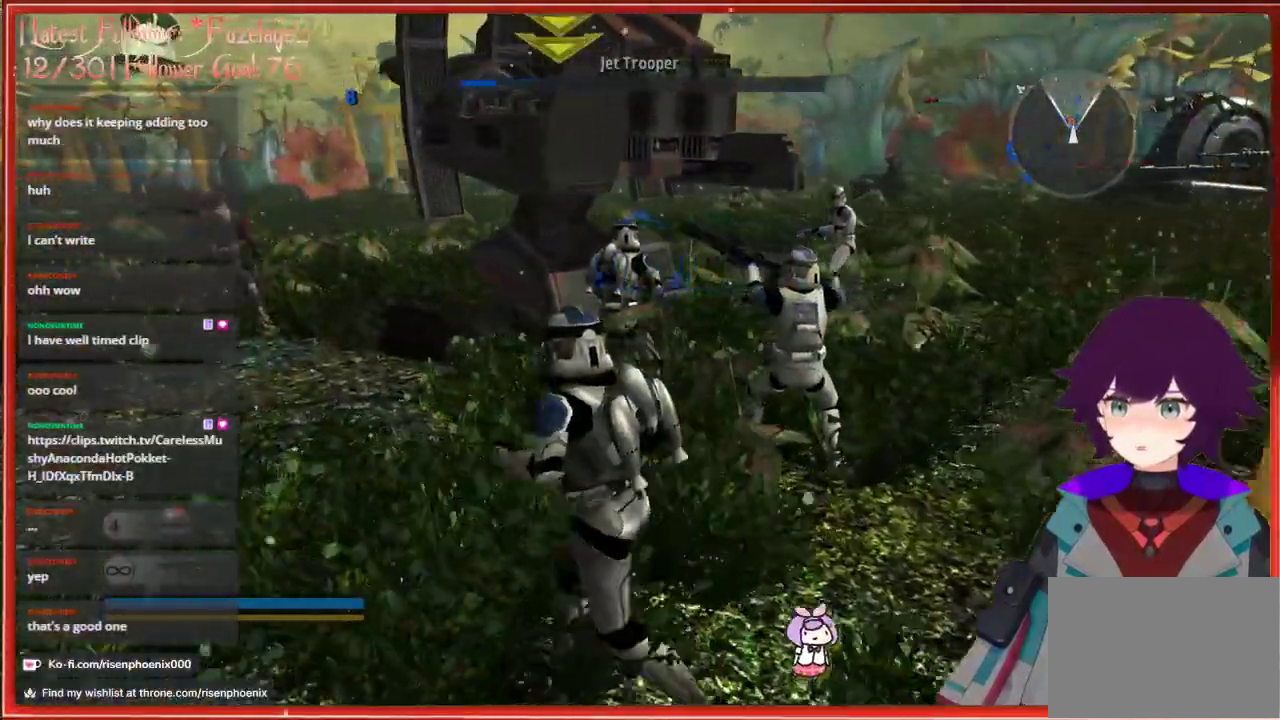
{"buttons": [], "left_stick": "left", "right_stick": "center", "events": []}
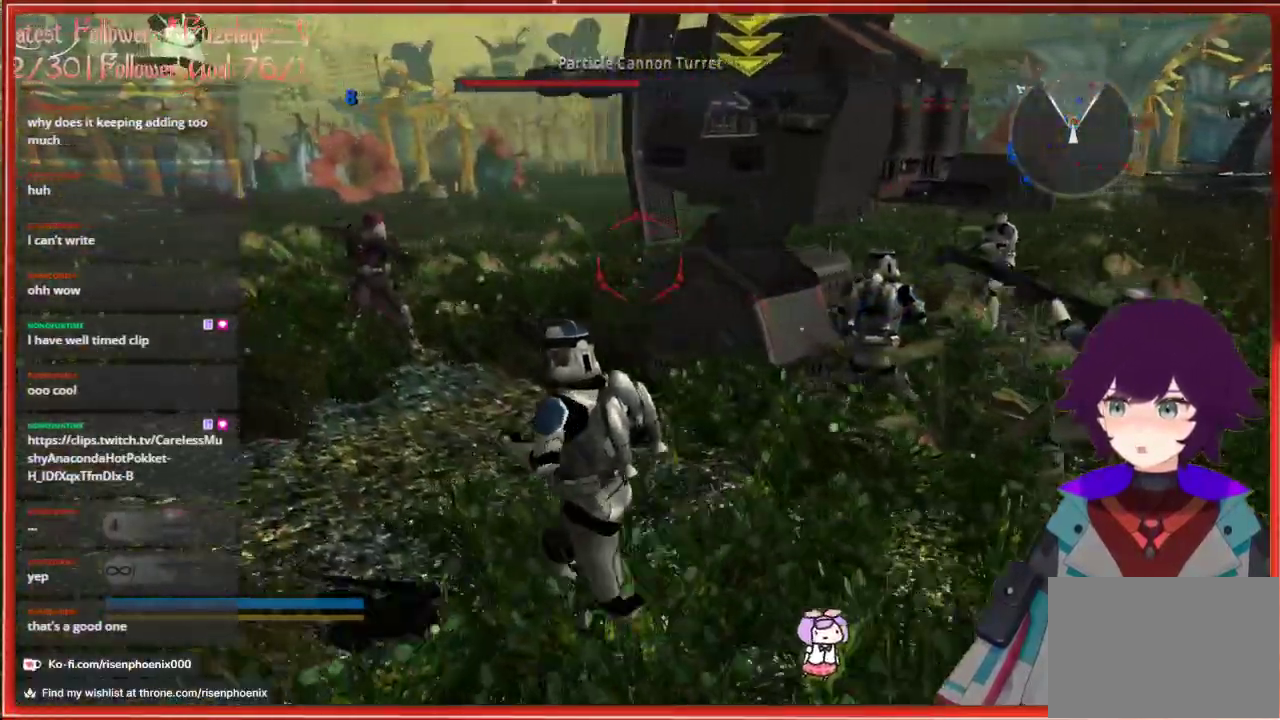
{"buttons": [], "left_stick": "center", "right_stick": "center", "events": [[300, "left_stick", "center"]]}
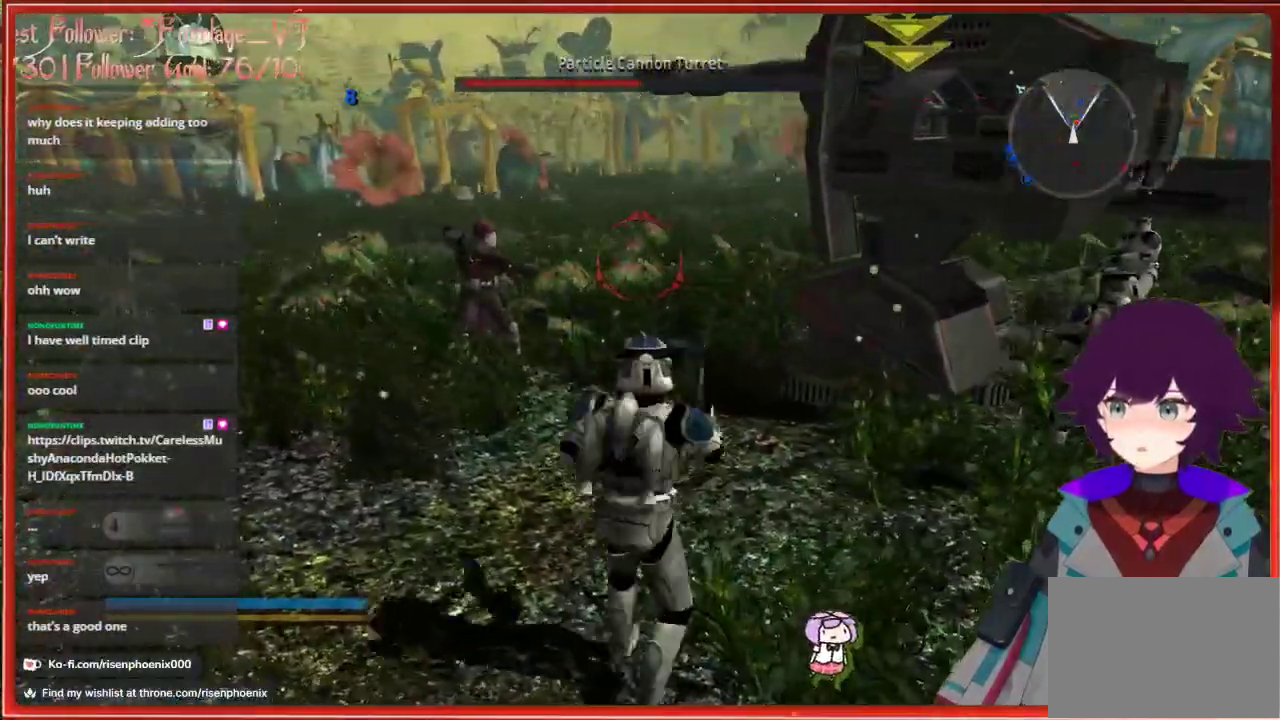
{"buttons": [], "left_stick": "center", "right_stick": "center", "events": []}
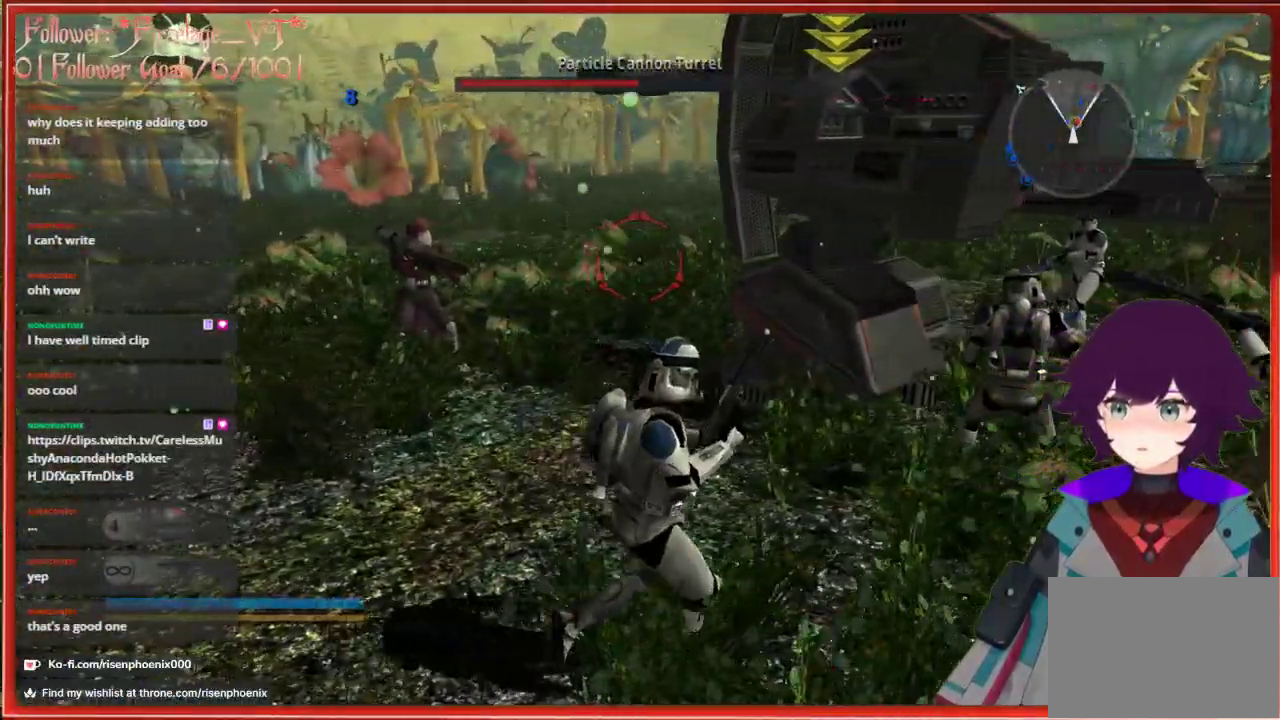
{"buttons": [], "left_stick": "center", "right_stick": "center", "events": []}
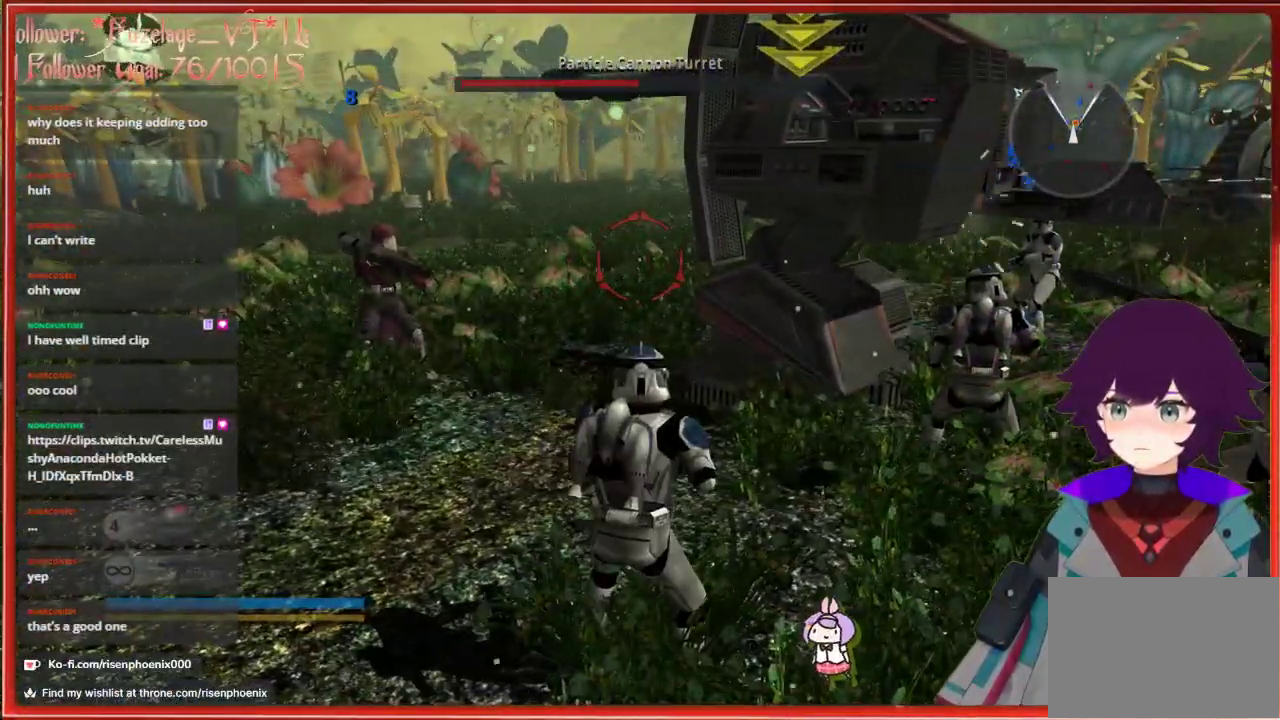
{"buttons": [], "left_stick": "center", "right_stick": "center", "events": []}
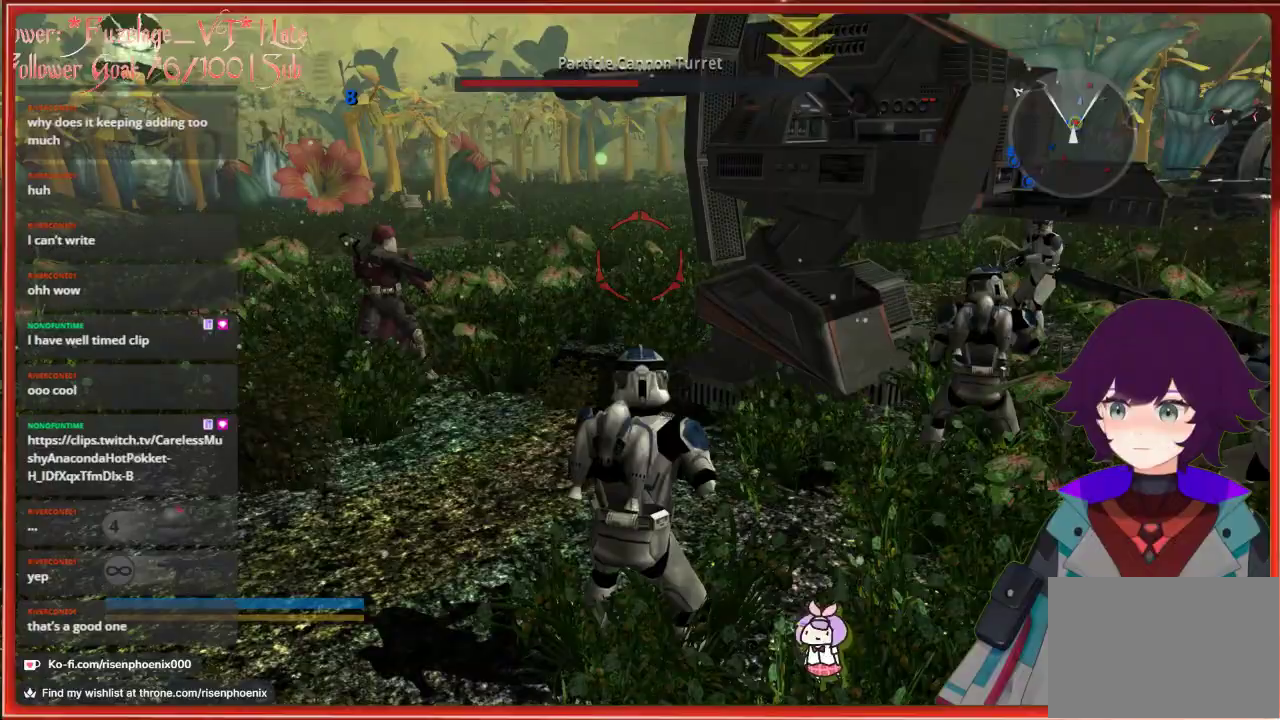
{"buttons": [], "left_stick": "center", "right_stick": "left", "events": [[33, "right_stick", "left"]]}
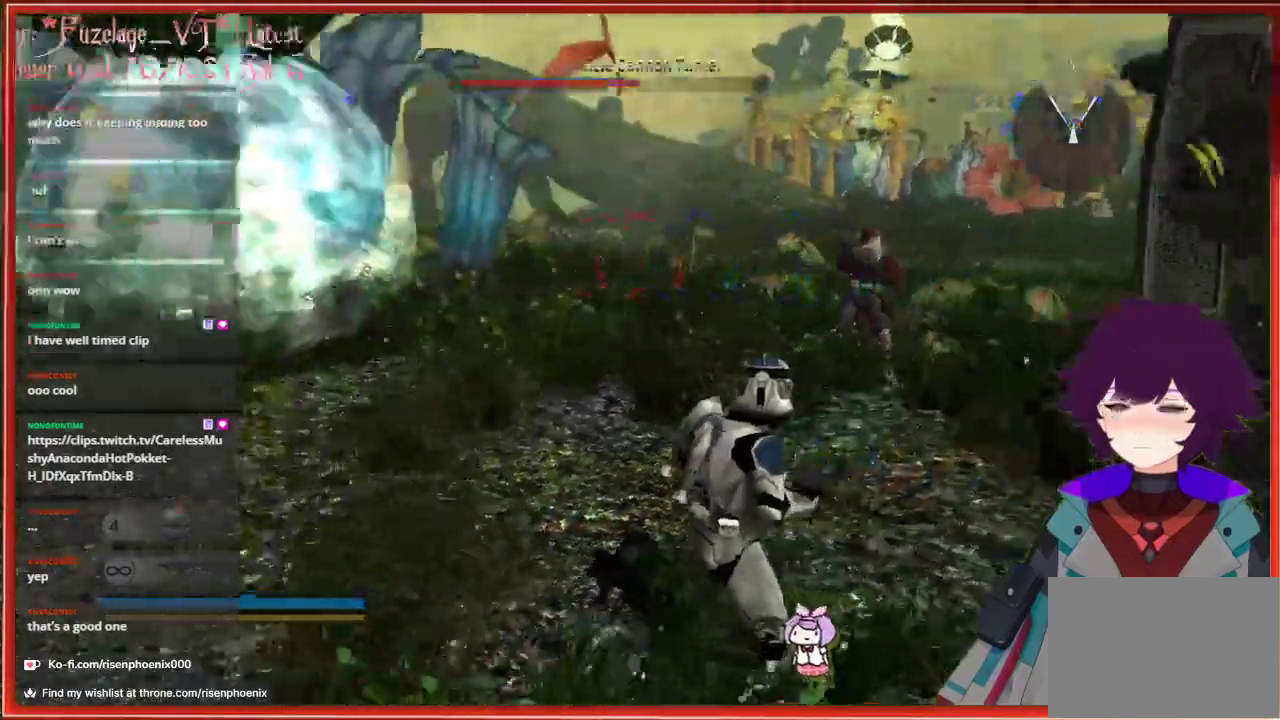
{"buttons": [], "left_stick": "center", "right_stick": "center", "events": [[383, "right_stick", "center"]]}
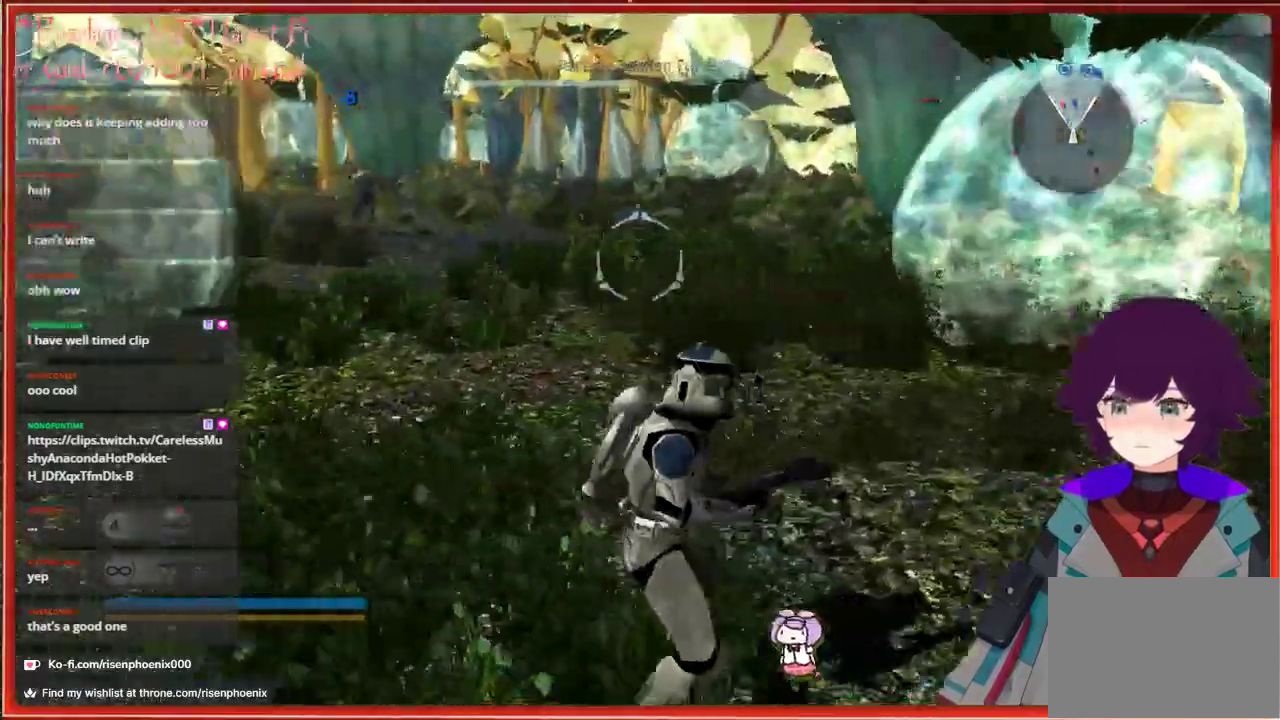
{"buttons": [], "left_stick": "center", "right_stick": "center", "events": []}
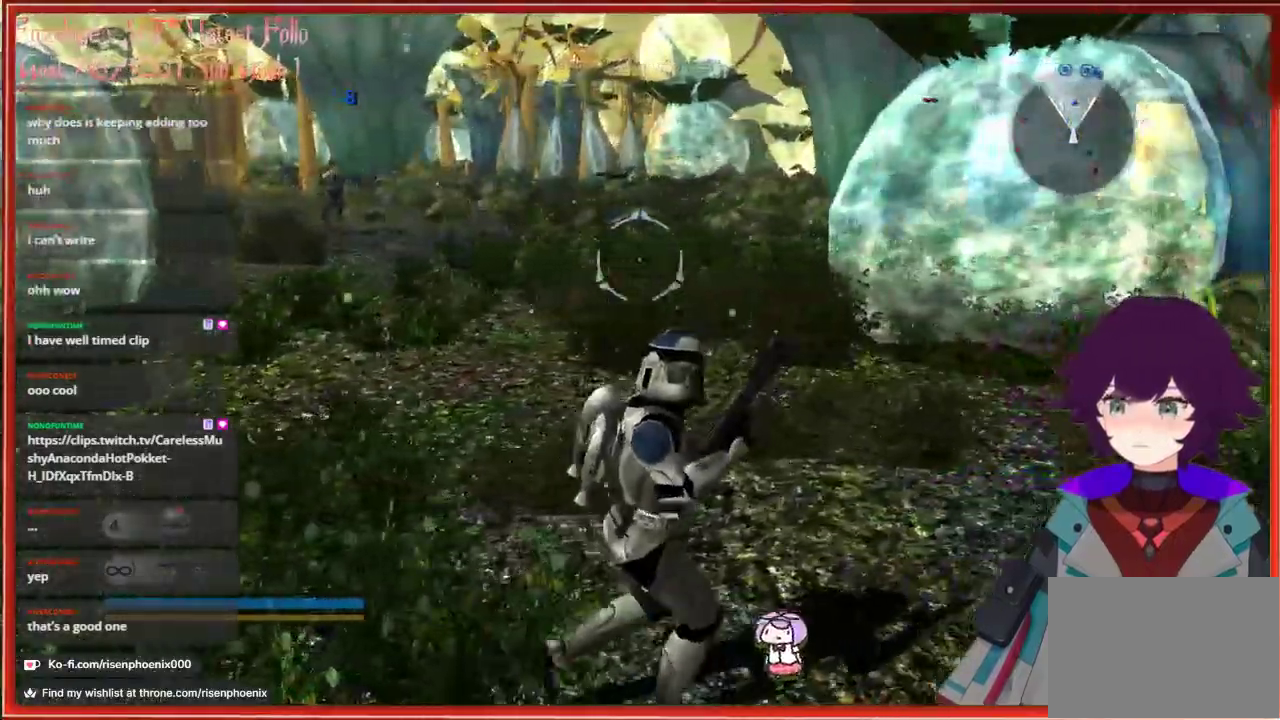
{"buttons": [], "left_stick": "up-left", "right_stick": "center", "events": [[17, "right_stick", "left"], [50, "left_stick", "up-left"], [100, "right_stick", "up-left"], [233, "left_stick", "up"], [267, "right_stick", "center"], [450, "left_stick", "up-left"]]}
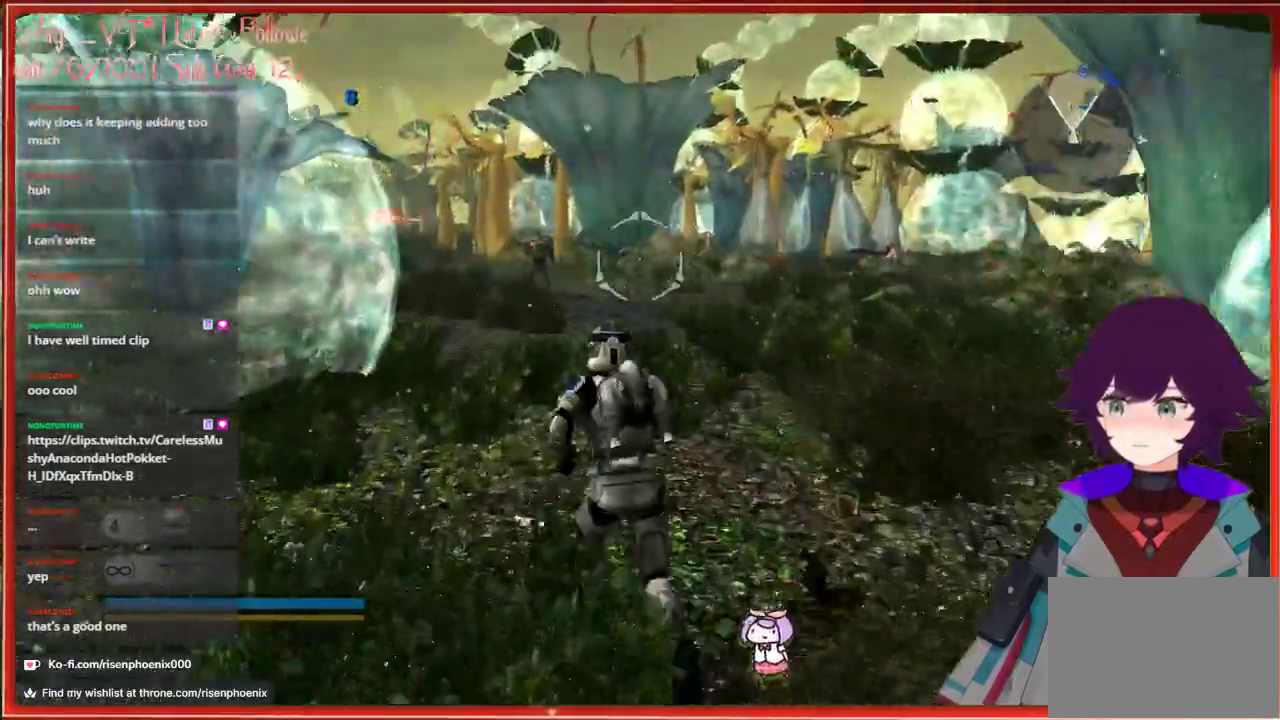
{"buttons": ["R2"], "left_stick": "up", "right_stick": "center", "events": [[300, "left_stick", "up"], [317, "R2", "down"], [433, "R2", "up"], [500, "R2", "down"]]}
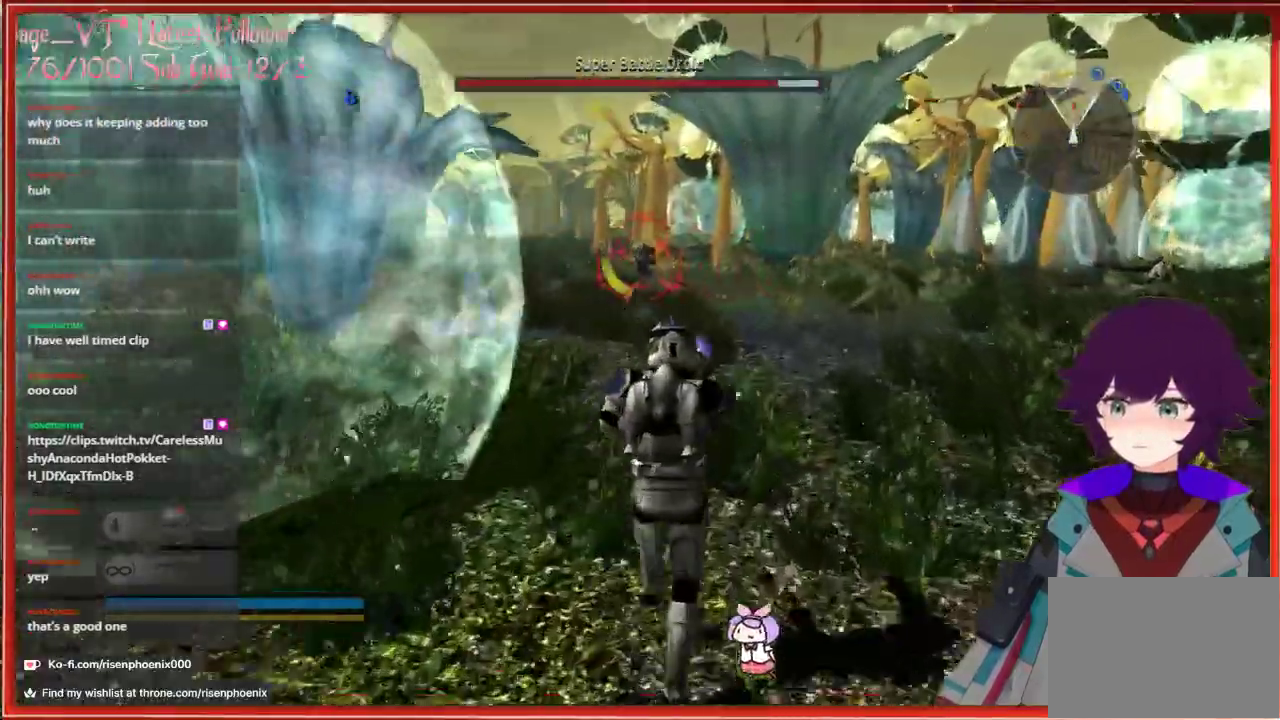
{"buttons": [], "left_stick": "up", "right_stick": "center", "events": [[67, "R2", "up"], [117, "R2", "down"], [183, "R2", "up"], [250, "R2", "down"], [267, "left_stick", "up-left"], [317, "R2", "up"], [483, "left_stick", "up"]]}
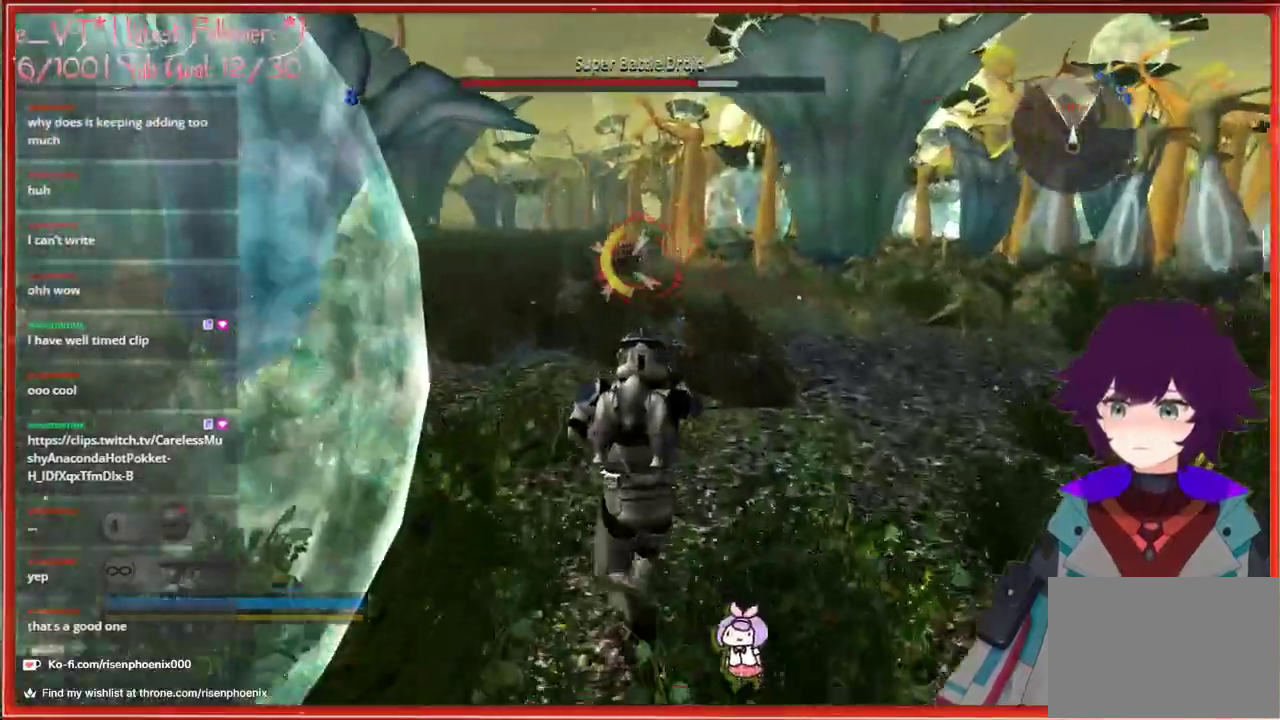
{"buttons": [], "left_stick": "up-left", "right_stick": "center", "events": [[250, "R2", "down"], [350, "R2", "up"], [450, "left_stick", "up-left"]]}
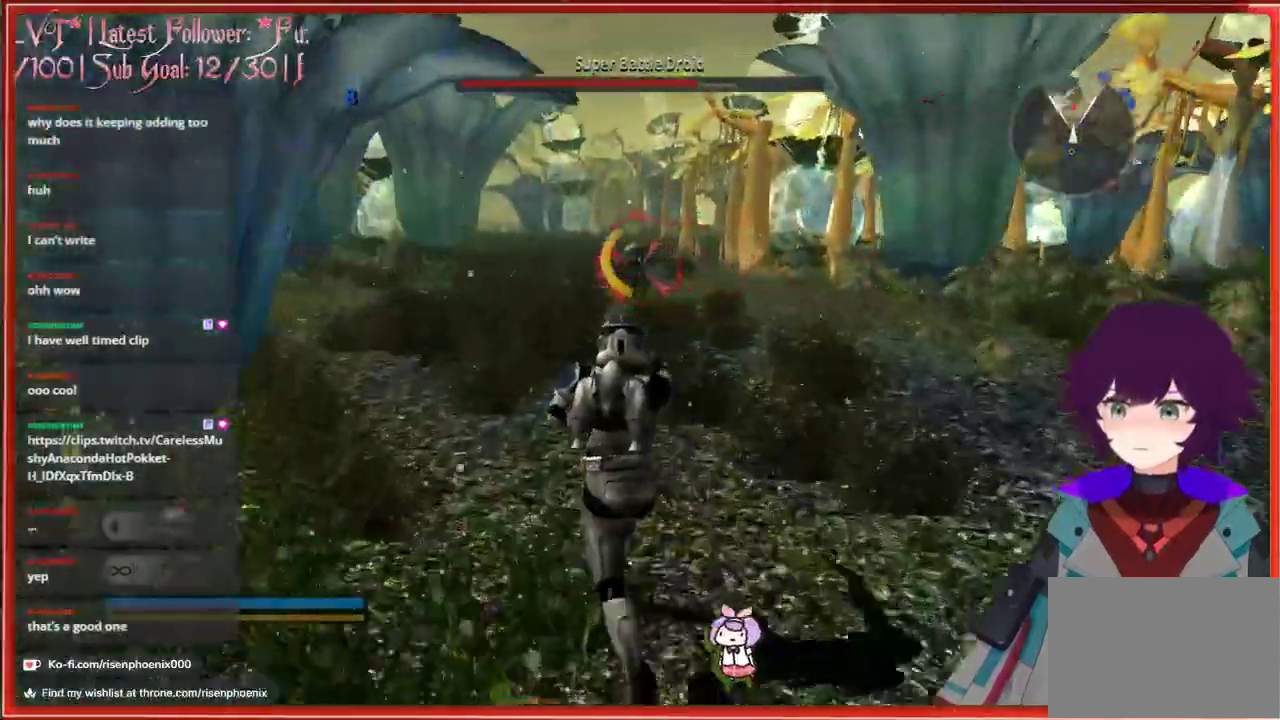
{"buttons": [], "left_stick": "up", "right_stick": "center", "events": [[150, "R2", "down"], [150, "left_stick", "up"], [250, "R2", "up"]]}
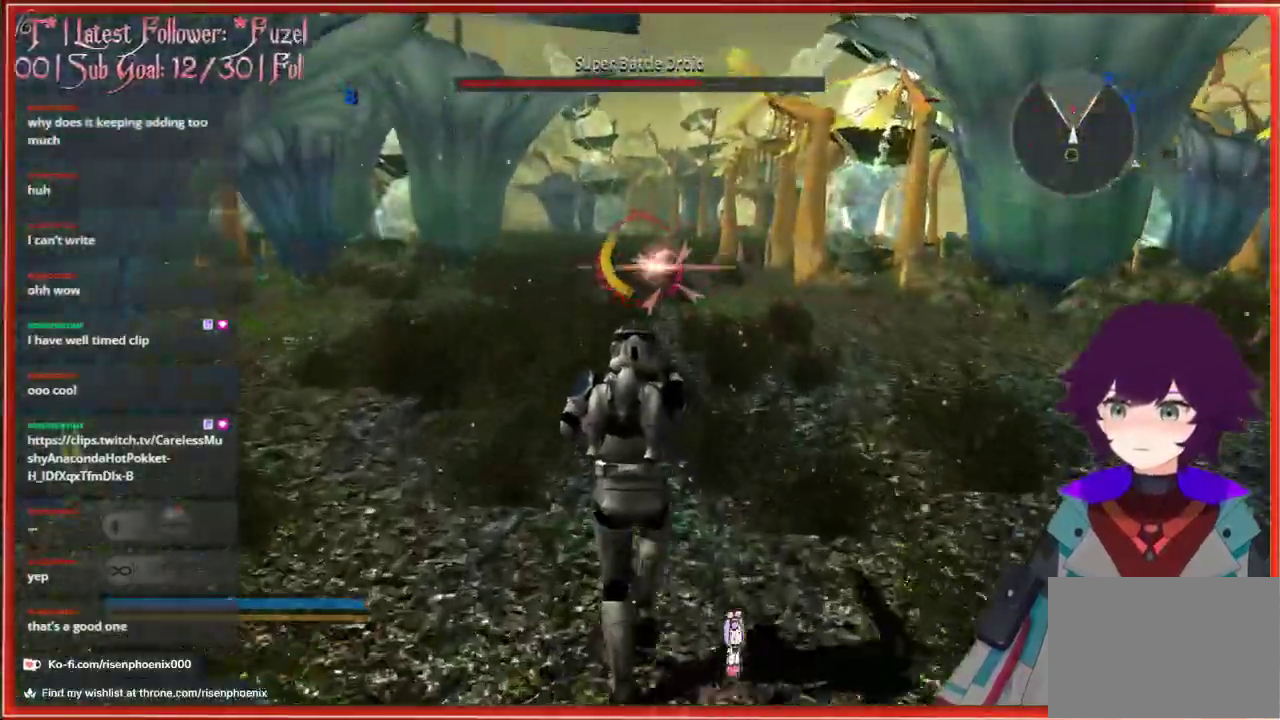
{"buttons": [], "left_stick": "down-right", "right_stick": "down-right", "events": [[150, "left_stick", "up-right"], [300, "left_stick", "center"], [333, "R2", "down"], [367, "left_stick", "down"], [417, "R2", "up"], [483, "left_stick", "down-right"], [483, "right_stick", "down-right"]]}
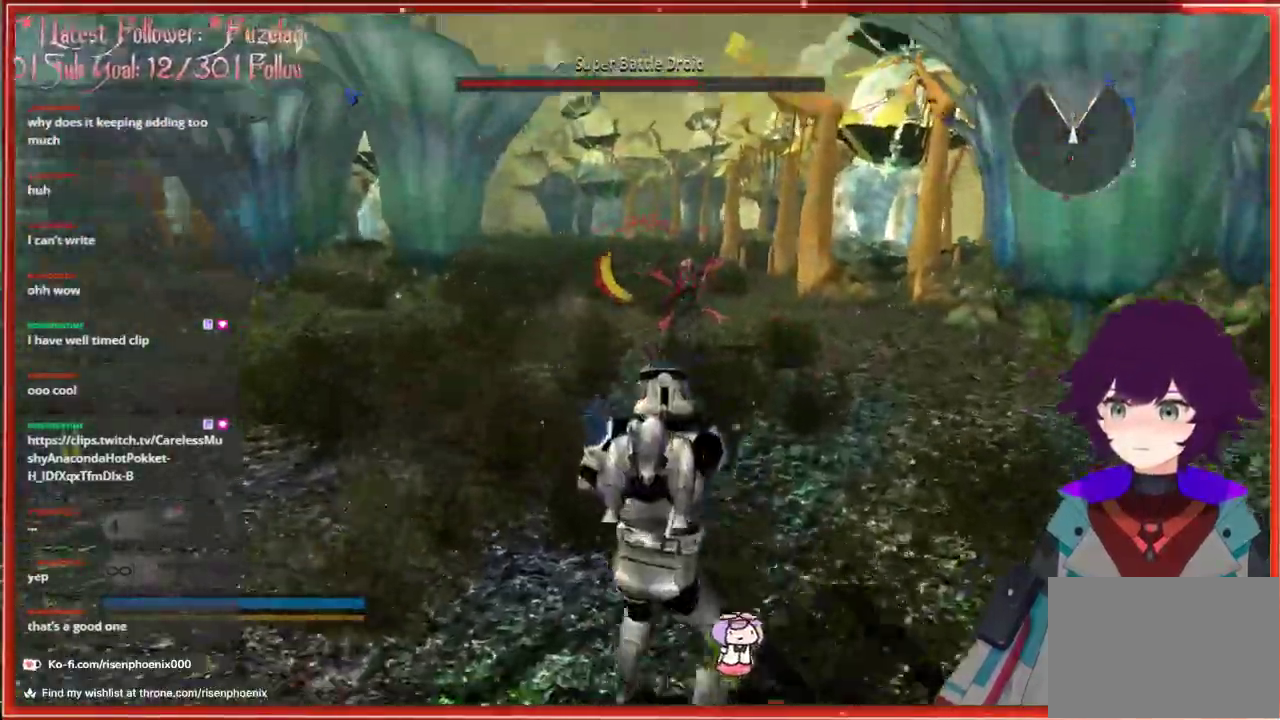
{"buttons": [], "left_stick": "down", "right_stick": "center", "events": [[167, "right_stick", "center"], [250, "left_stick", "down"], [317, "R2", "down"], [433, "R2", "up"]]}
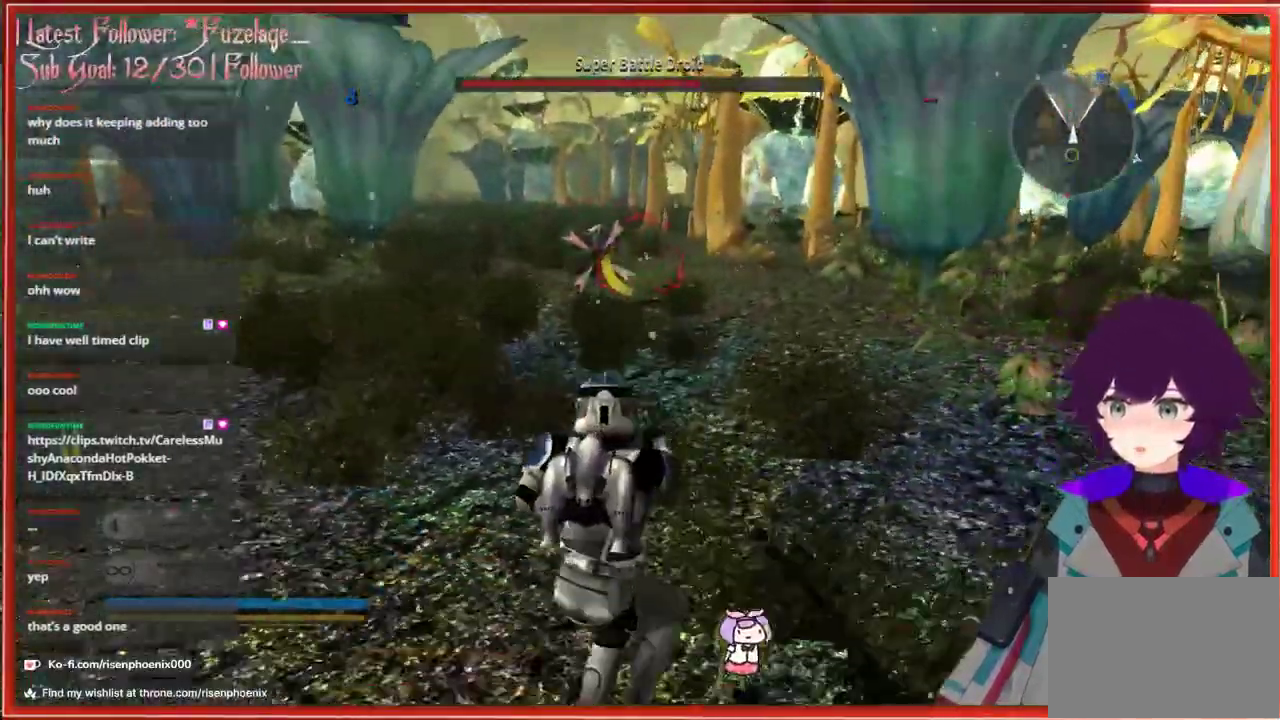
{"buttons": [], "left_stick": "down", "right_stick": "center", "events": [[233, "R2", "down"], [333, "R2", "up"], [417, "R2", "down"], [500, "R2", "up"]]}
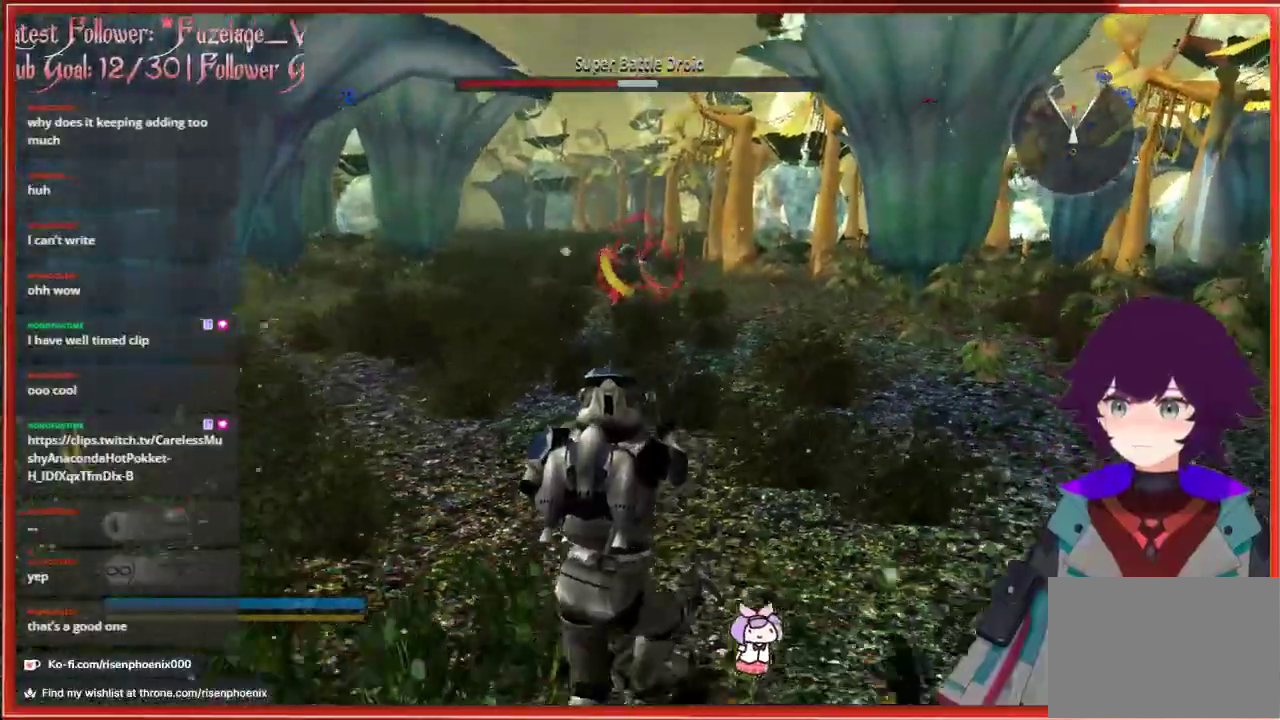
{"buttons": ["R2"], "left_stick": "down", "right_stick": "center", "events": [[83, "R2", "down"], [150, "R2", "up"], [233, "R2", "down"], [300, "R2", "up"], [367, "R2", "down"], [433, "R2", "up"], [500, "R2", "down"]]}
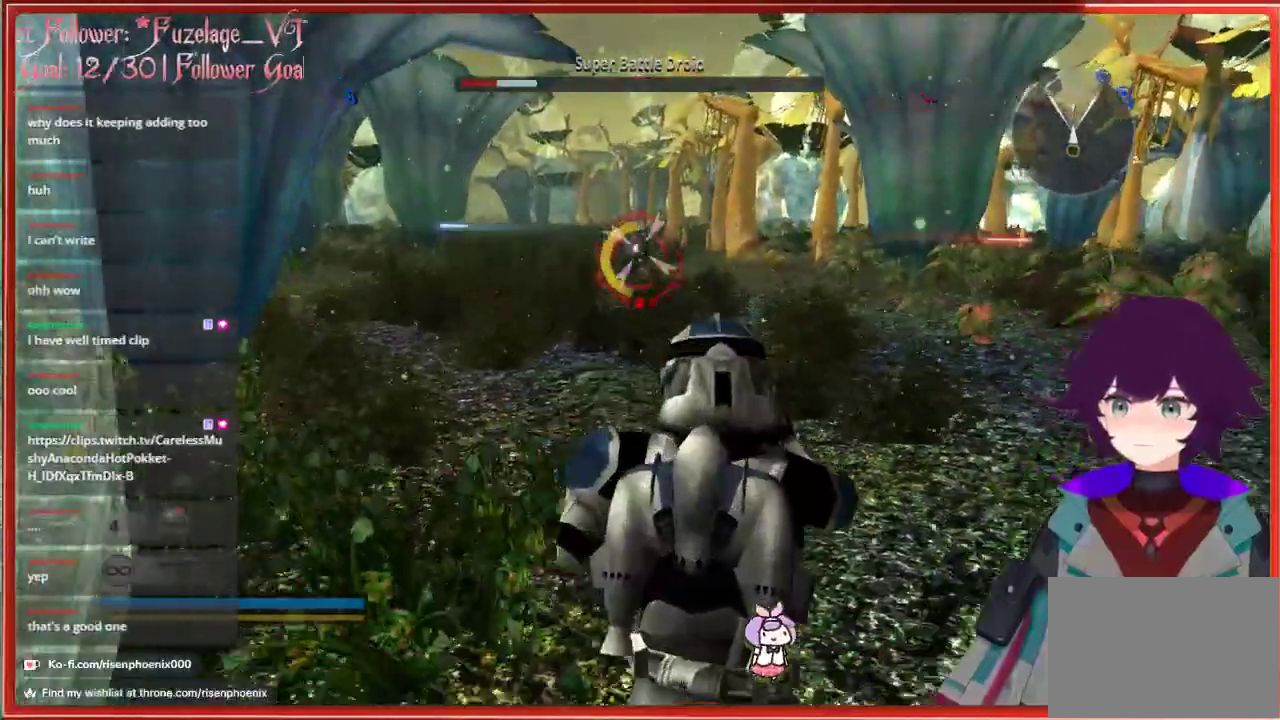
{"buttons": [], "left_stick": "up-right", "right_stick": "center", "events": [[67, "R2", "up"], [150, "left_stick", "up"], [483, "left_stick", "up-right"]]}
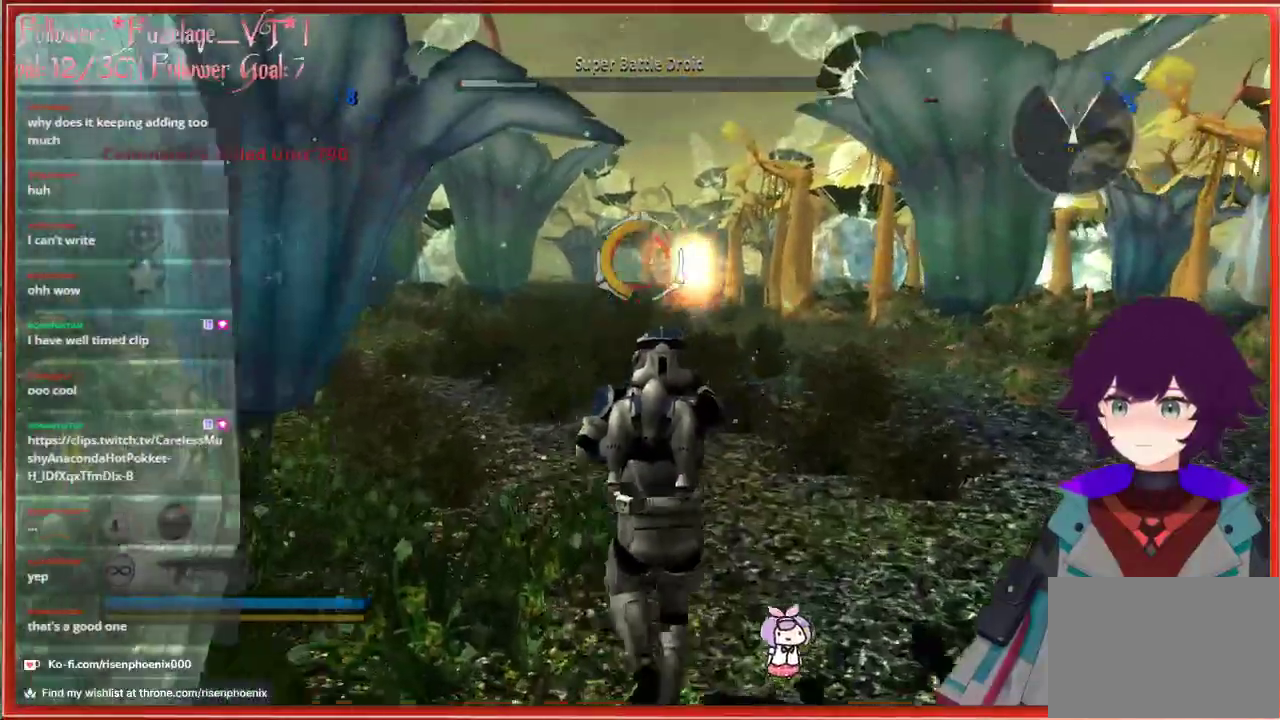
{"buttons": [], "left_stick": "up-right", "right_stick": "down-right", "events": [[183, "right_stick", "down-right"]]}
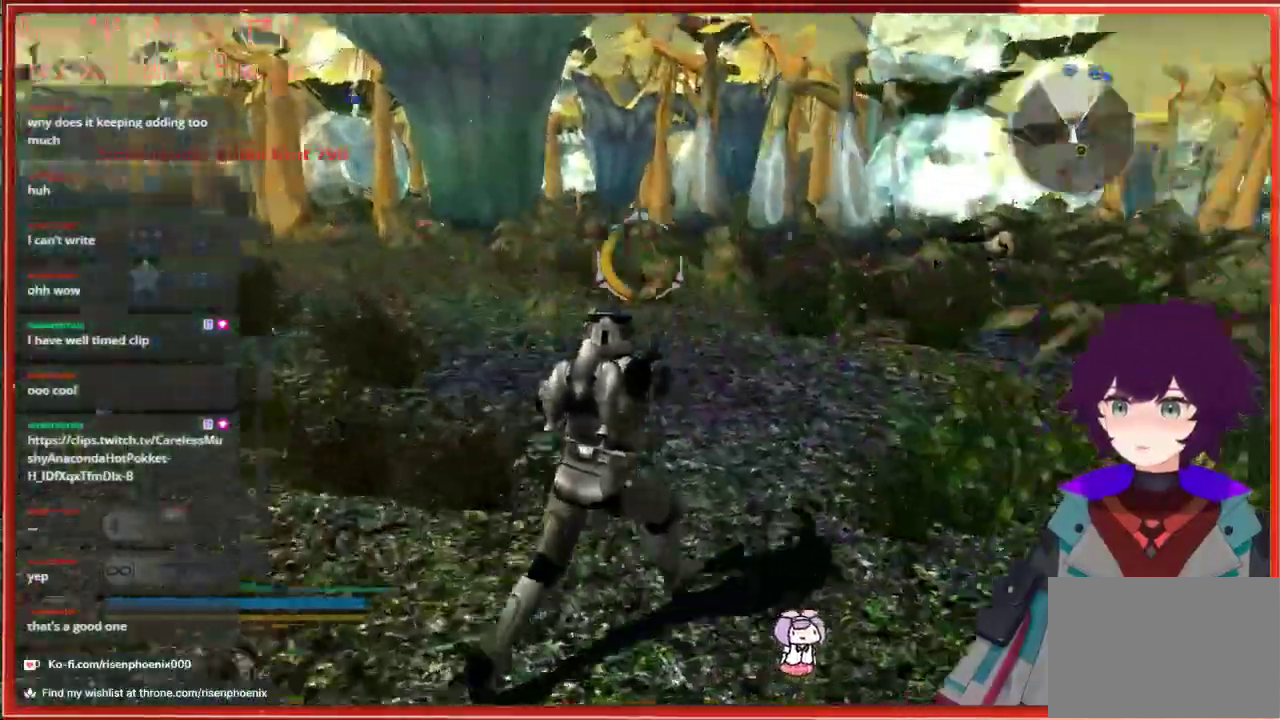
{"buttons": [], "left_stick": "center", "right_stick": "center", "events": [[133, "left_stick", "center"], [133, "right_stick", "center"]]}